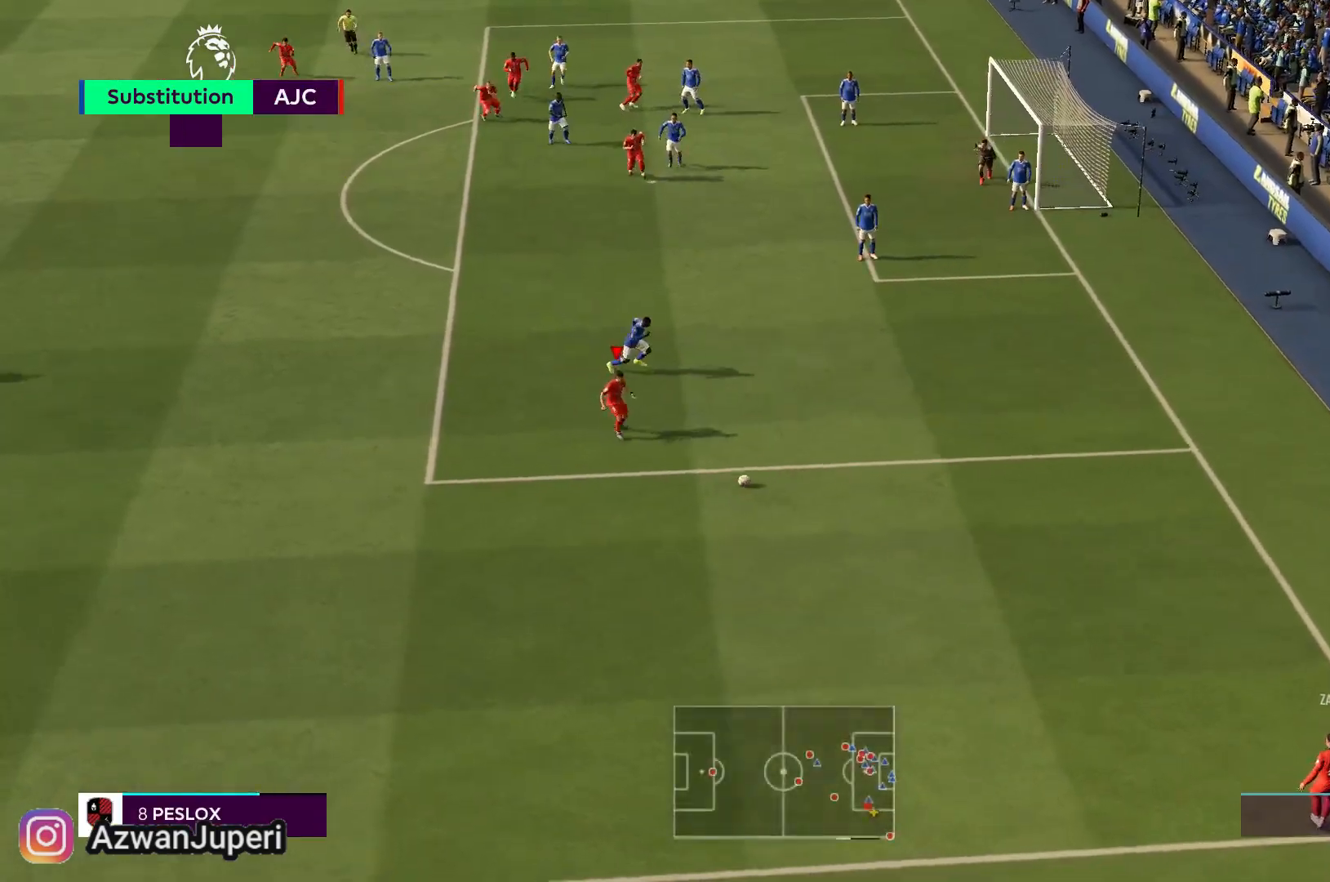
Gameplay with a controller (Xbox layout); each line is a JSON object with the inputs held at the frame after it (dt_ms = milliseconds from this image to that frame). "events" lists button and stick changes between this image and that frame as [ms after this image, input, new state], when the widget could be followed in between. Not read: L2 L3 R2 R3.
{"dt_ms": 500, "buttons": [], "left_stick": "left", "right_stick": "center", "events": []}
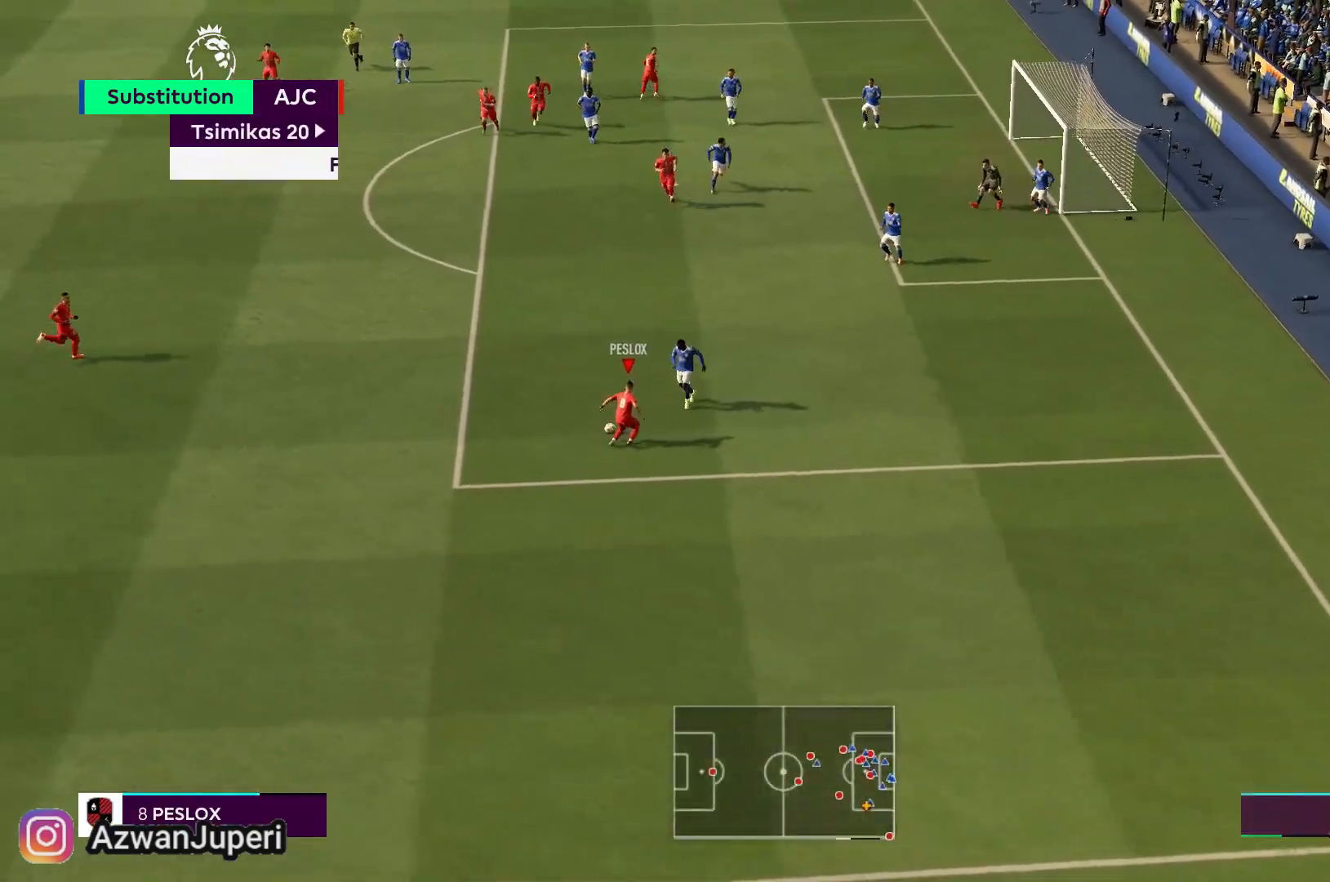
{"dt_ms": 500, "buttons": [], "left_stick": "left", "right_stick": "center", "events": [[150, "A", "down"], [250, "A", "up"]]}
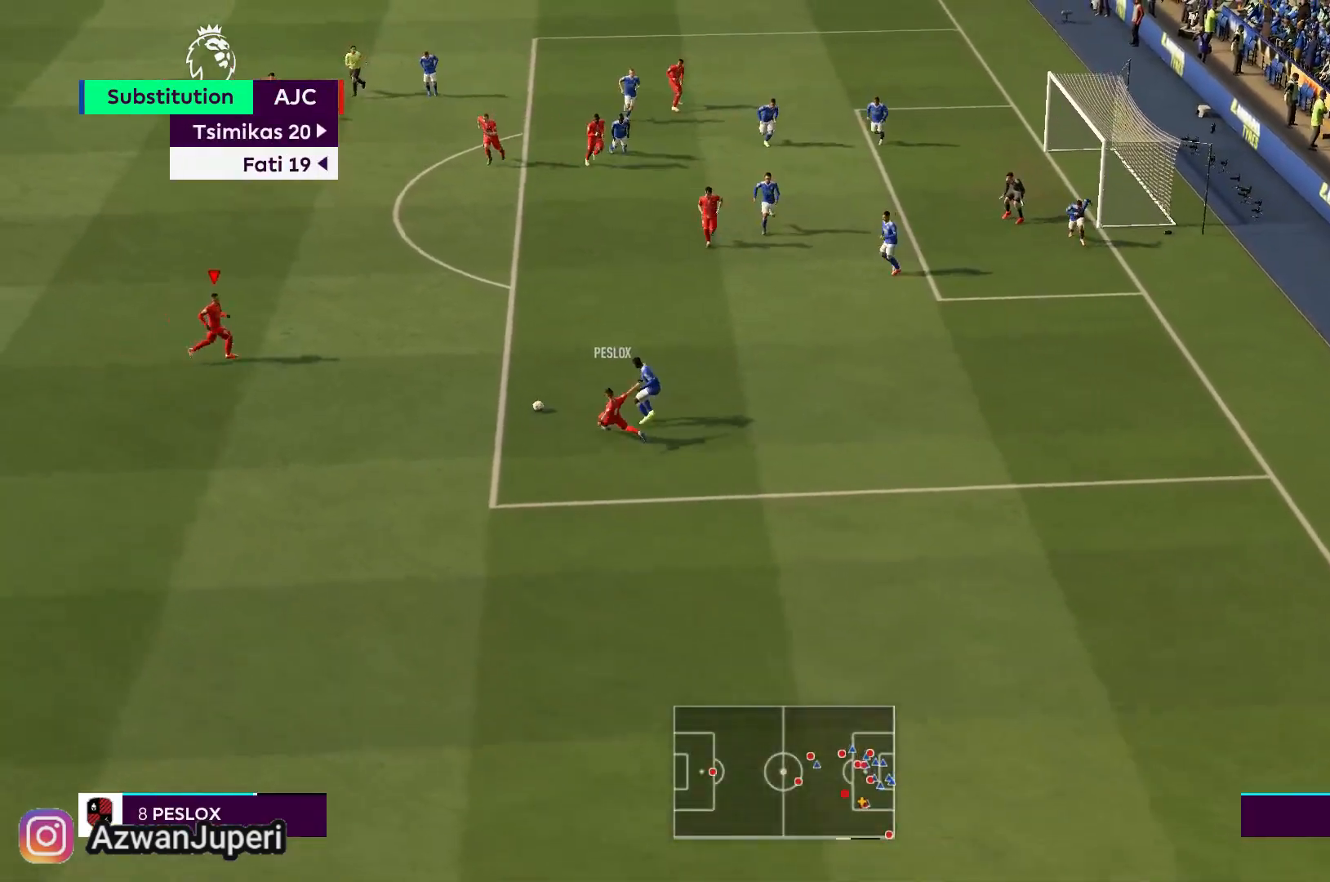
{"dt_ms": 500, "buttons": [], "left_stick": "down-right", "right_stick": "center", "events": [[350, "left_stick", "down-right"]]}
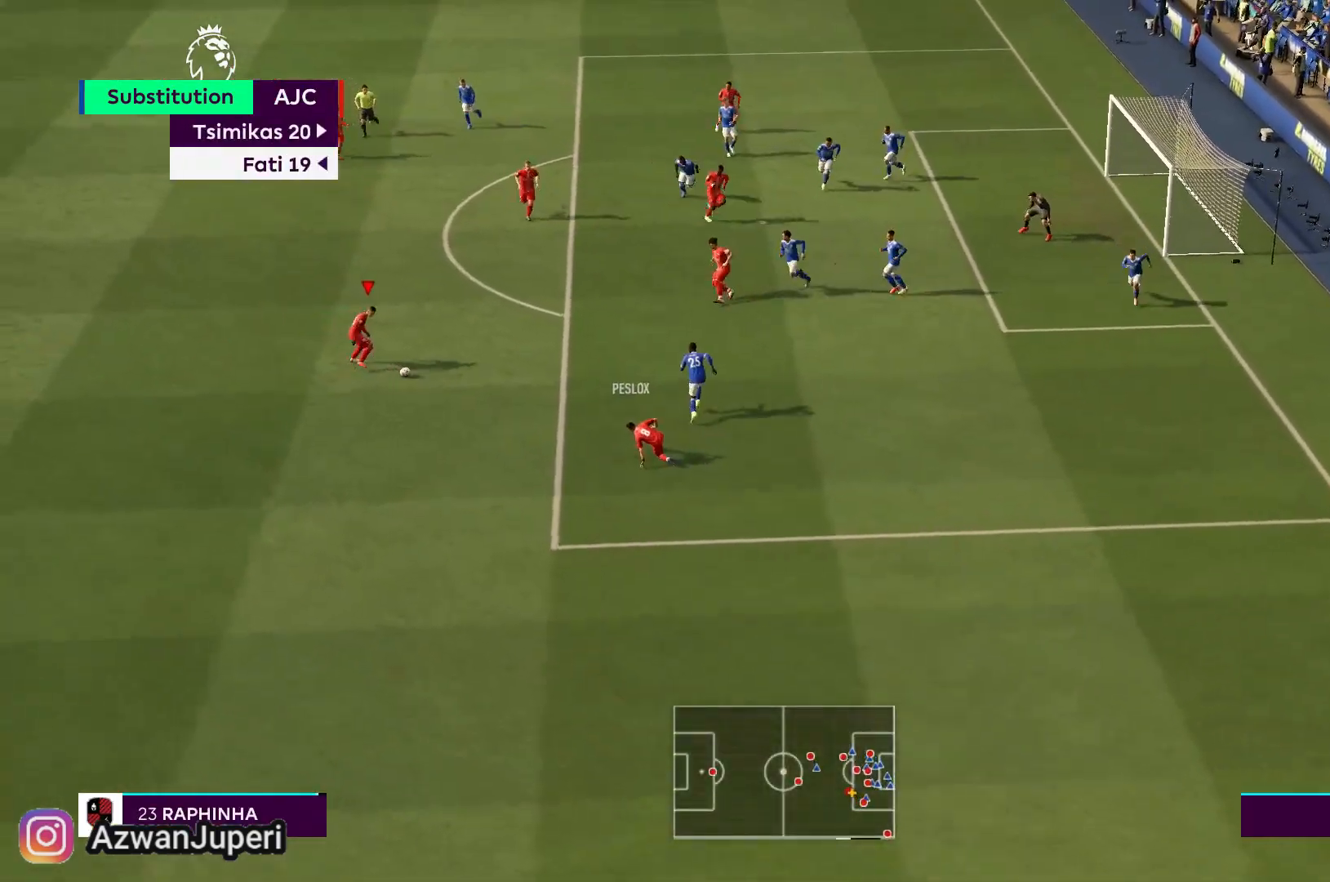
{"dt_ms": 500, "buttons": ["X"], "left_stick": "left", "right_stick": "center", "events": [[250, "X", "down"], [250, "left_stick", "center"], [317, "left_stick", "up-left"], [383, "left_stick", "left"]]}
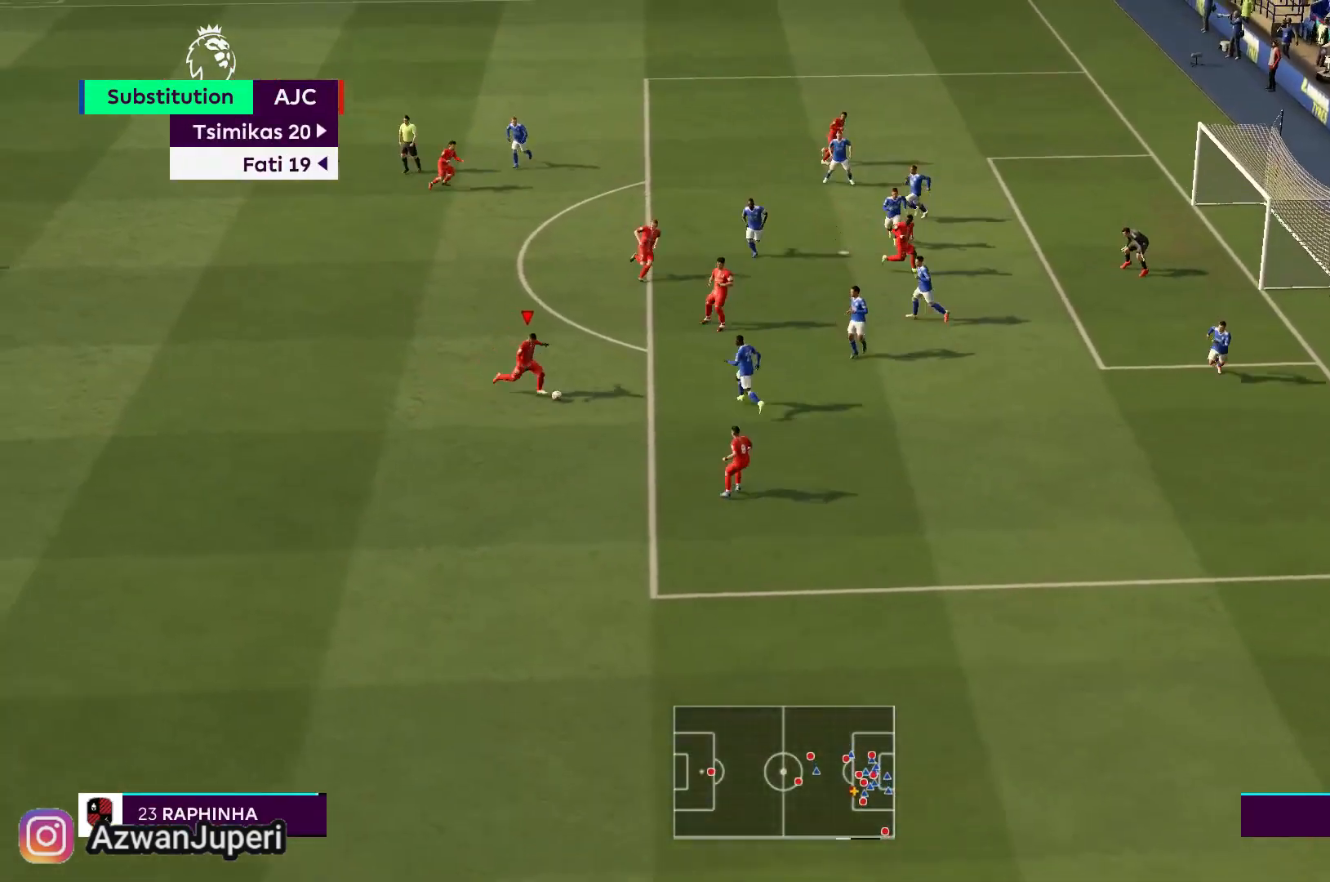
{"dt_ms": 500, "buttons": [], "left_stick": "left", "right_stick": "center", "events": [[17, "X", "up"]]}
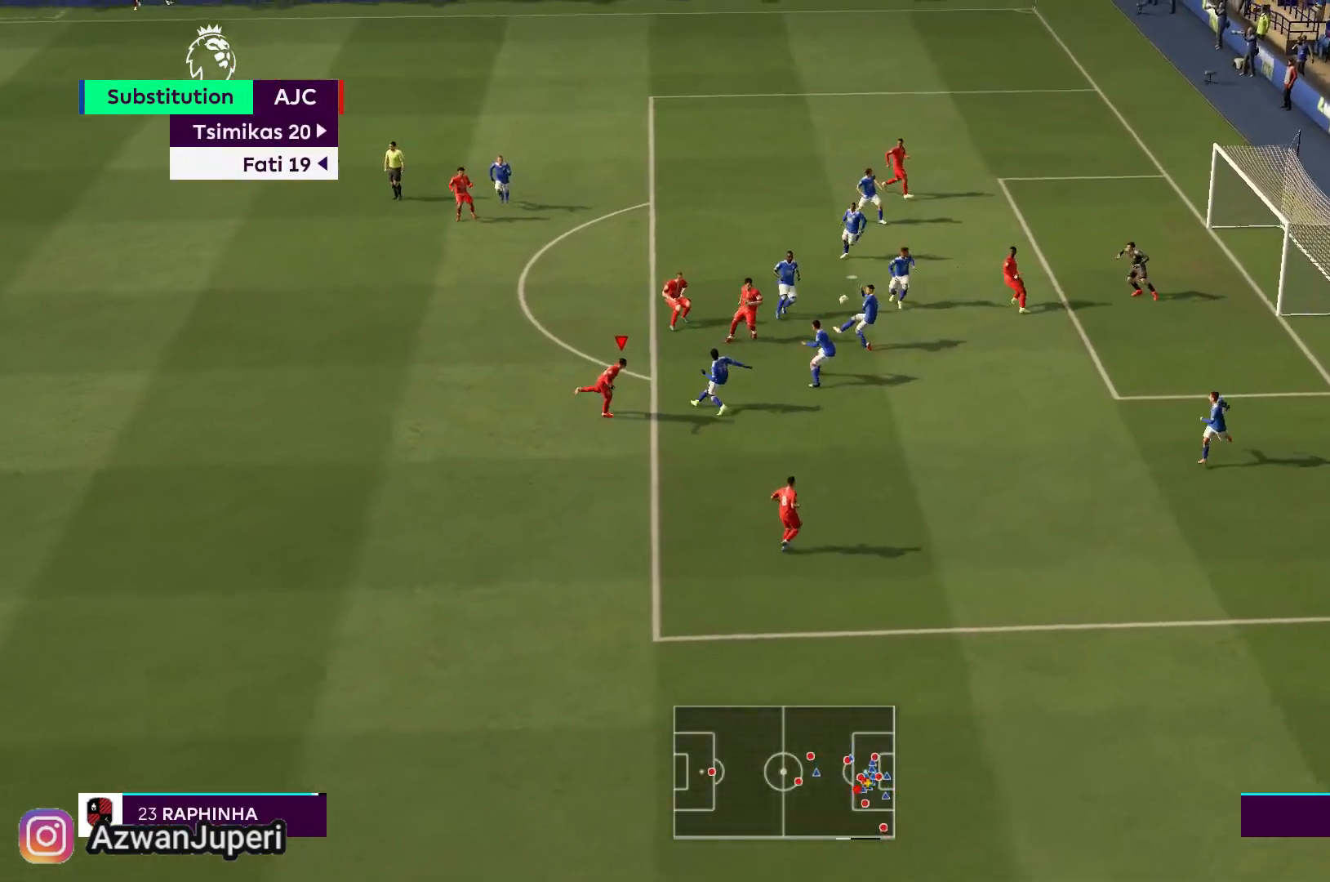
{"dt_ms": 500, "buttons": [], "left_stick": "center", "right_stick": "center", "events": [[283, "left_stick", "center"]]}
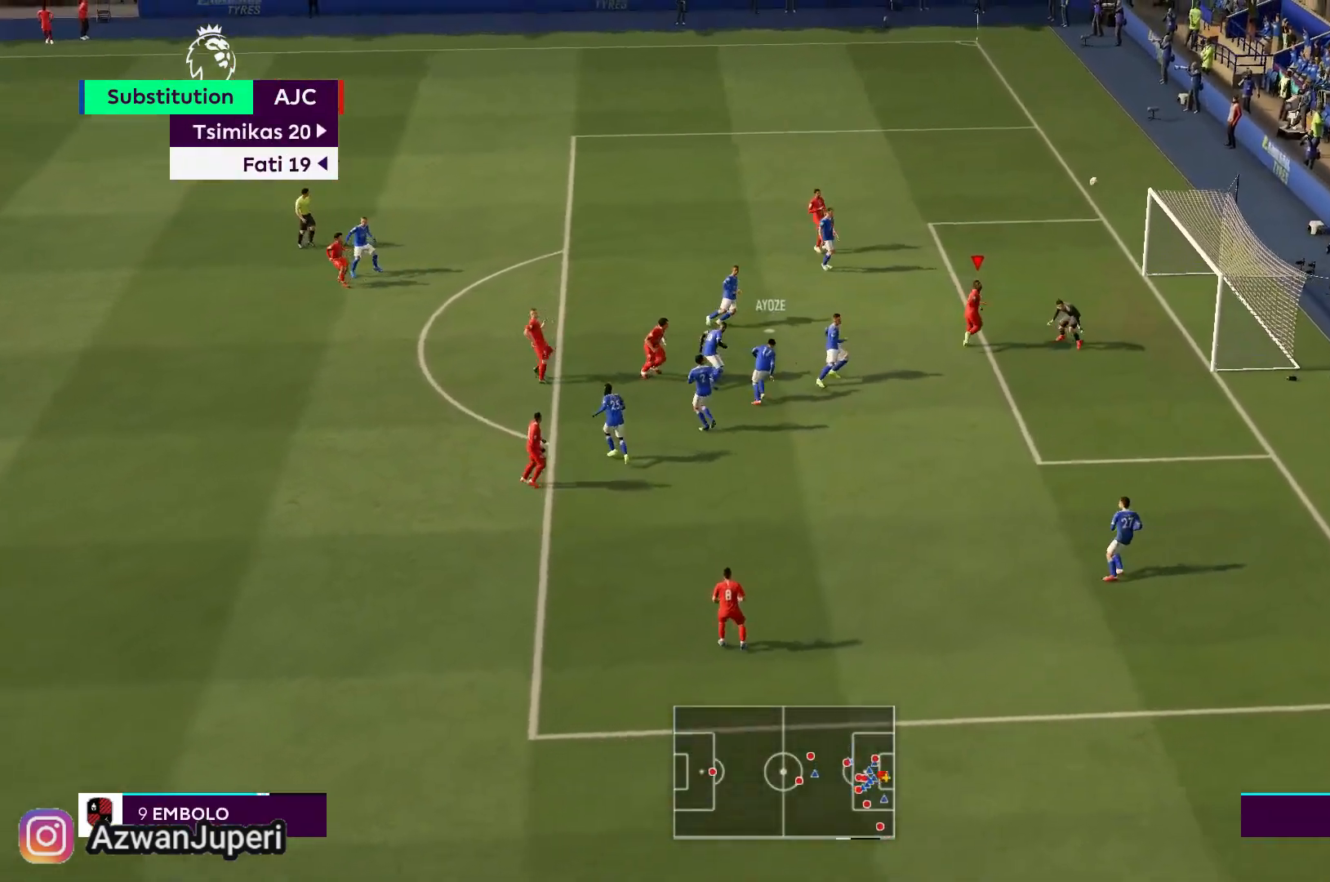
{"dt_ms": 1000, "buttons": [], "left_stick": "up-right", "right_stick": "center"}